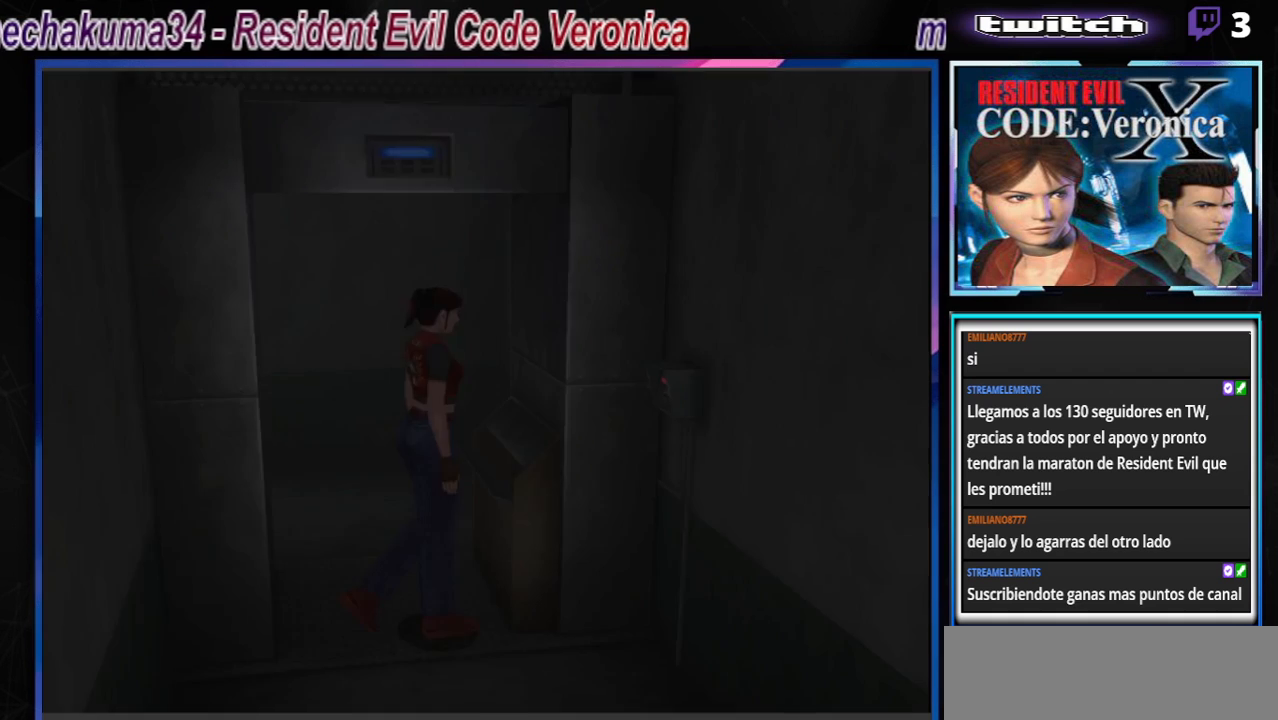
Gameplay with a controller (Xbox layout); each line is a JSON object with the inputs held at the frame after it. "events" lists button and stick changes between this image and that frame as [ms after this image, input, new state], when the widget could be followed in between. Not read: L3 R3 SHARE right_stick.
{"buttons": [], "left_stick": "center", "events": [[133, "left_stick", "center"]]}
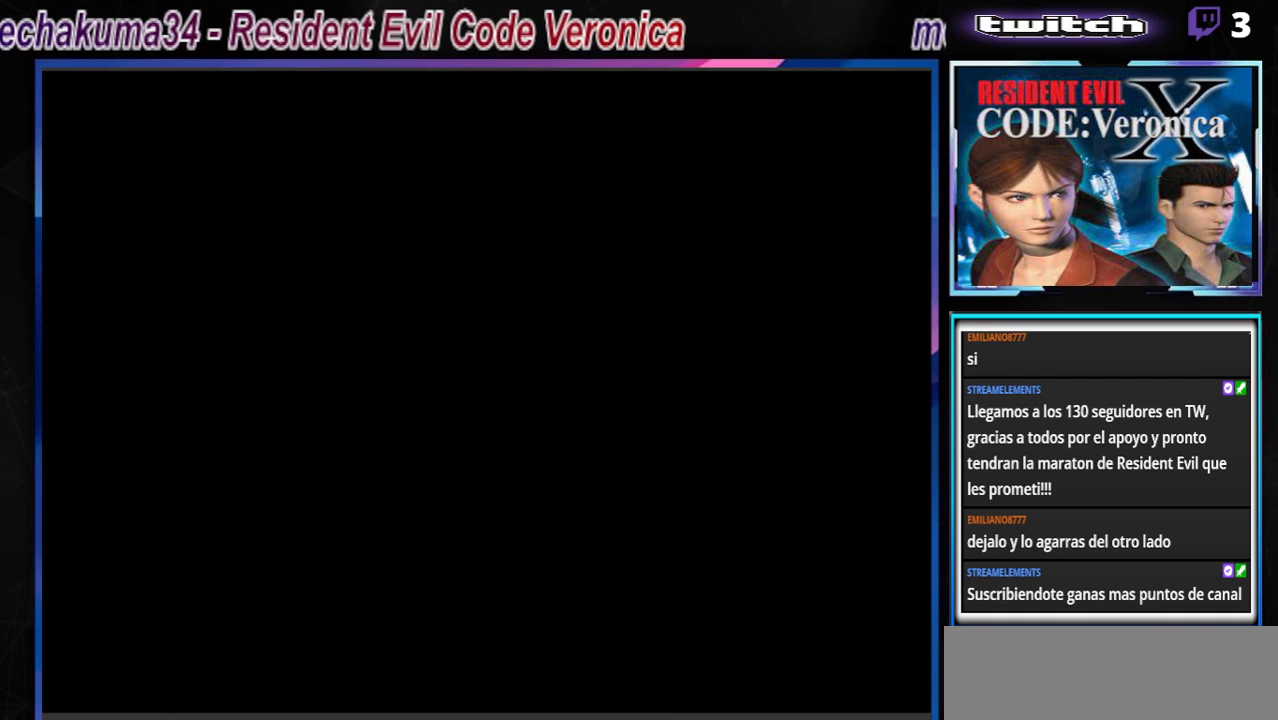
{"buttons": [], "left_stick": "center", "events": []}
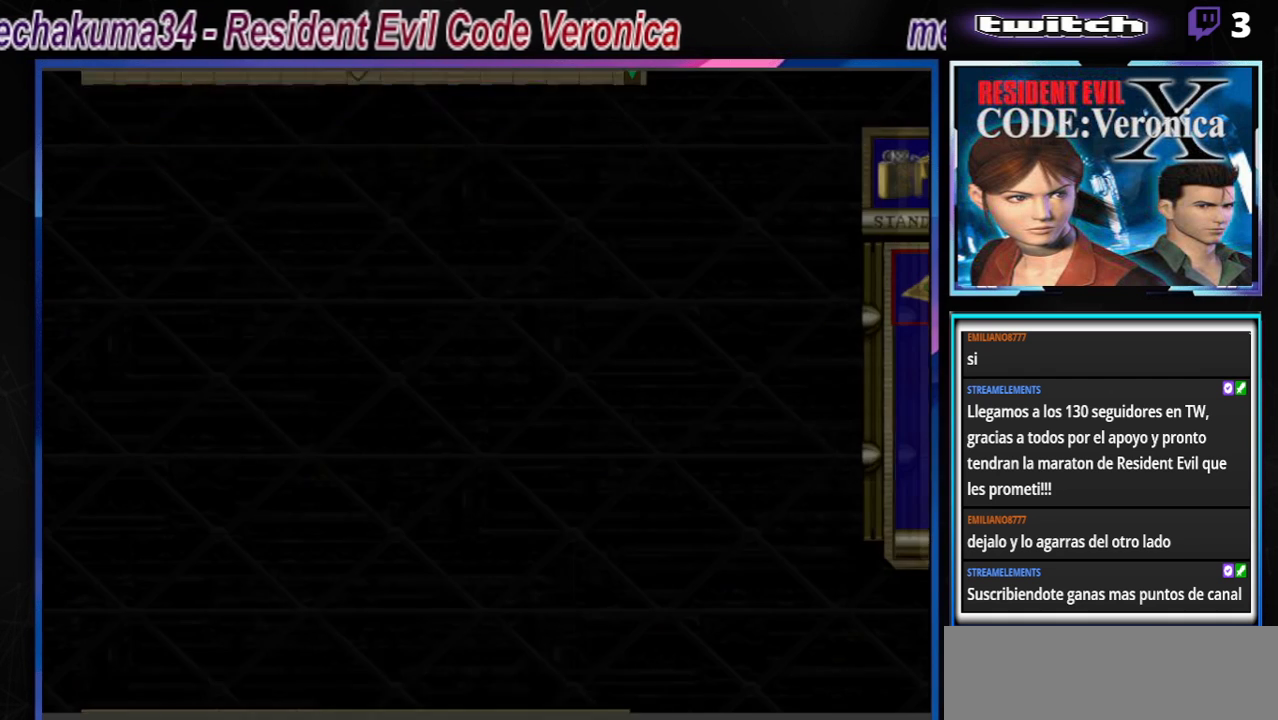
{"buttons": [], "left_stick": "center", "events": []}
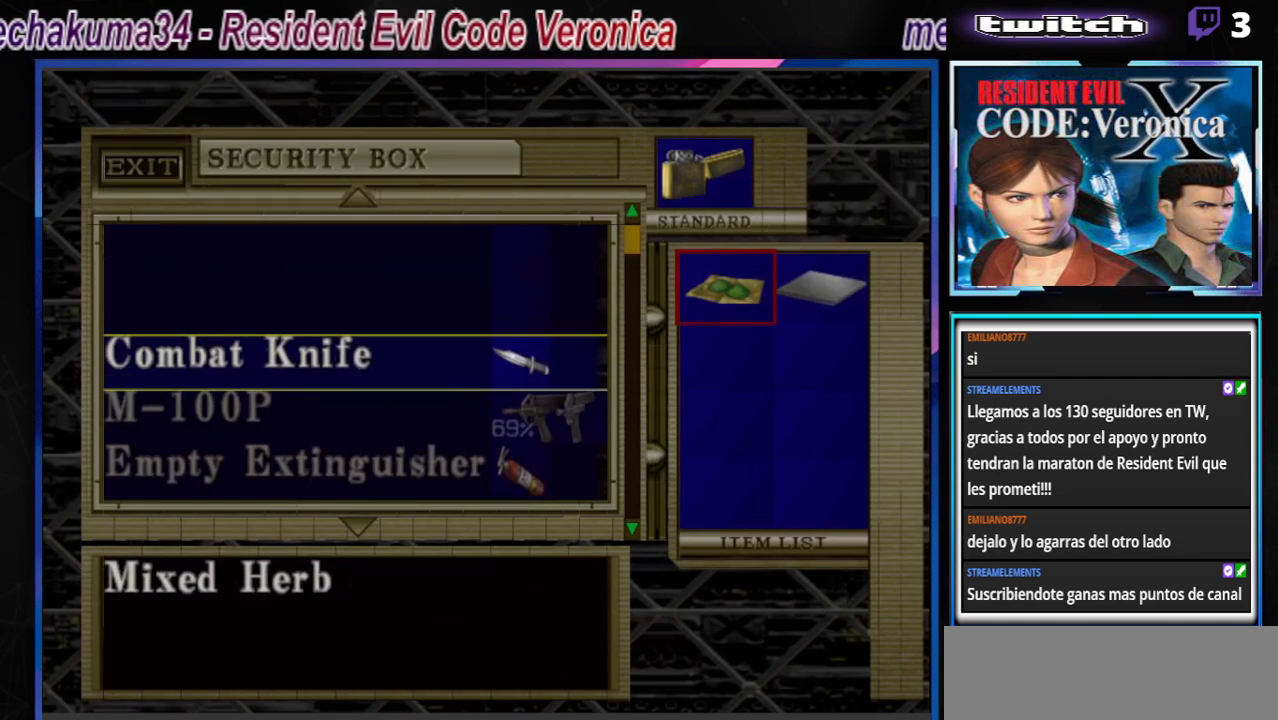
{"buttons": [], "left_stick": "center", "events": []}
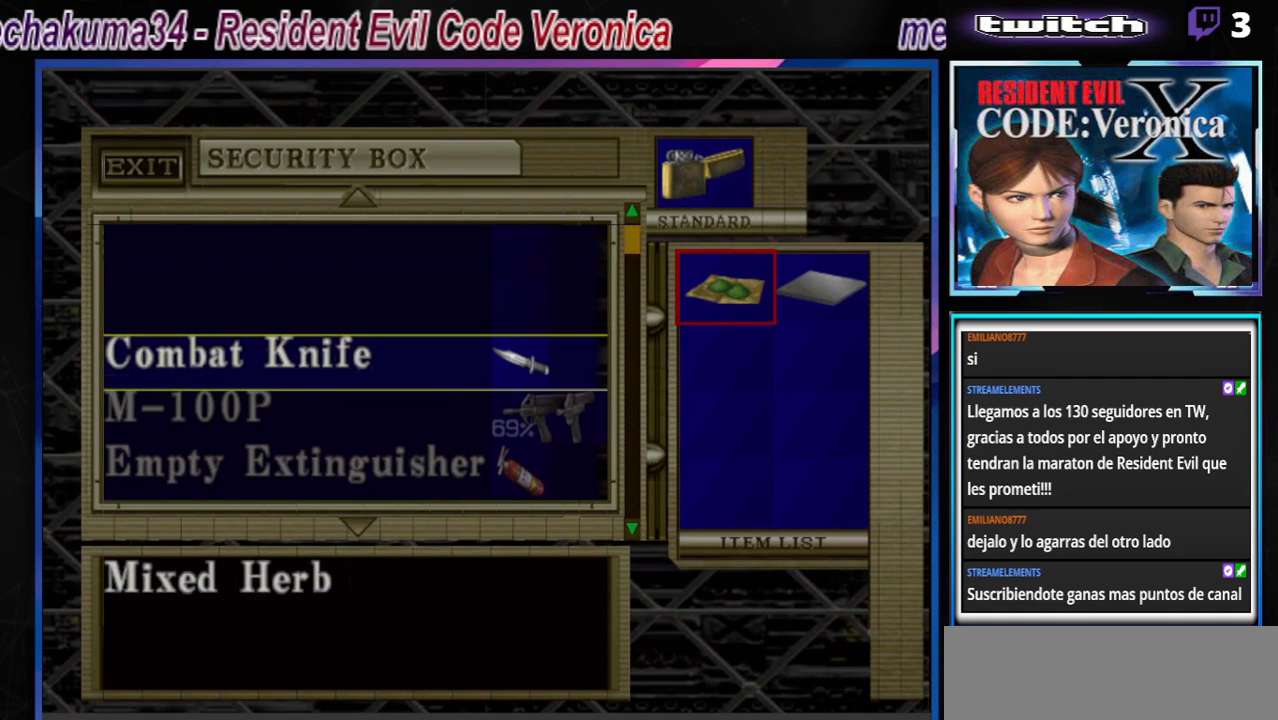
{"buttons": [], "left_stick": "center", "events": [[200, "left_stick", "right"], [300, "left_stick", "center"]]}
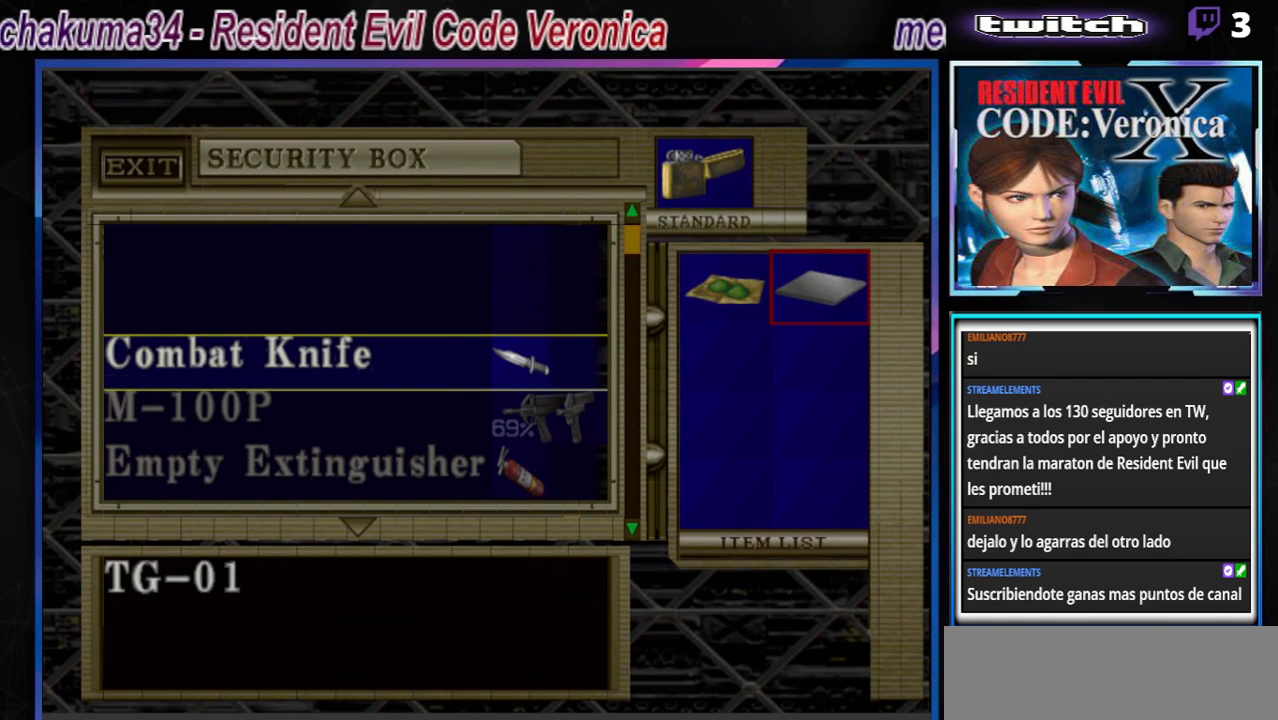
{"buttons": [], "left_stick": "center", "events": [[233, "left_stick", "left"], [367, "left_stick", "center"]]}
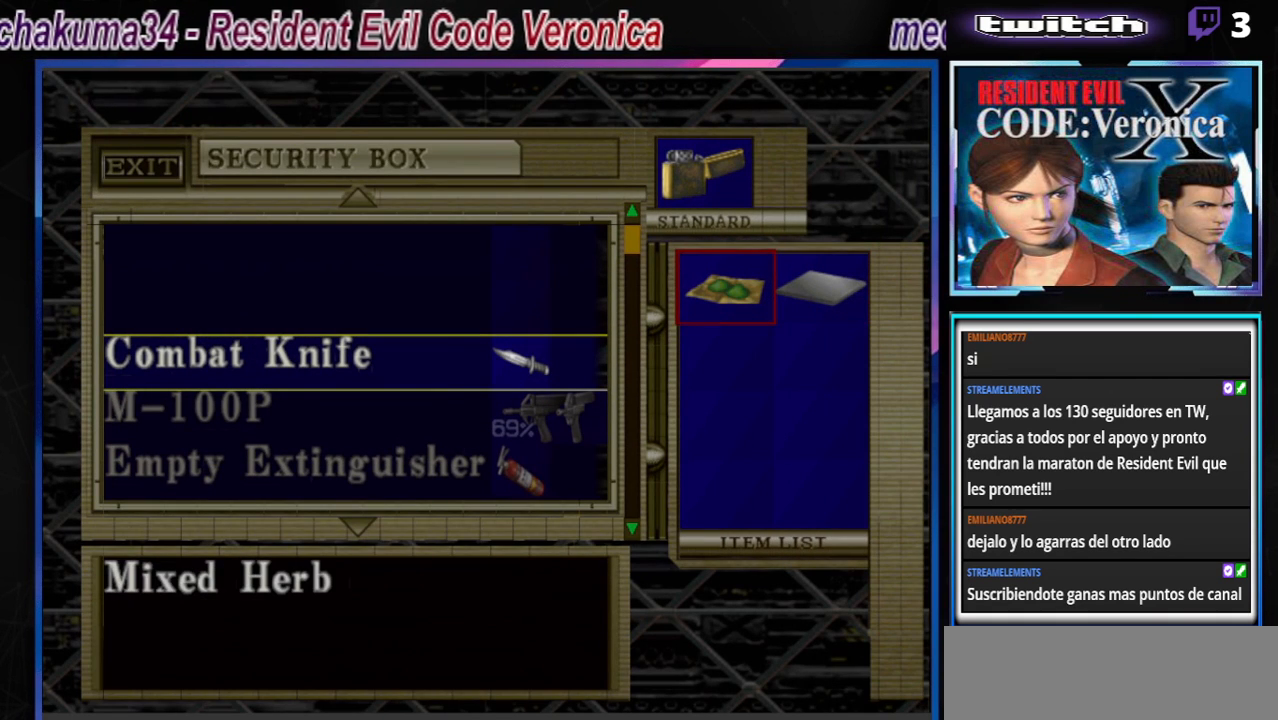
{"buttons": [], "left_stick": "center", "events": []}
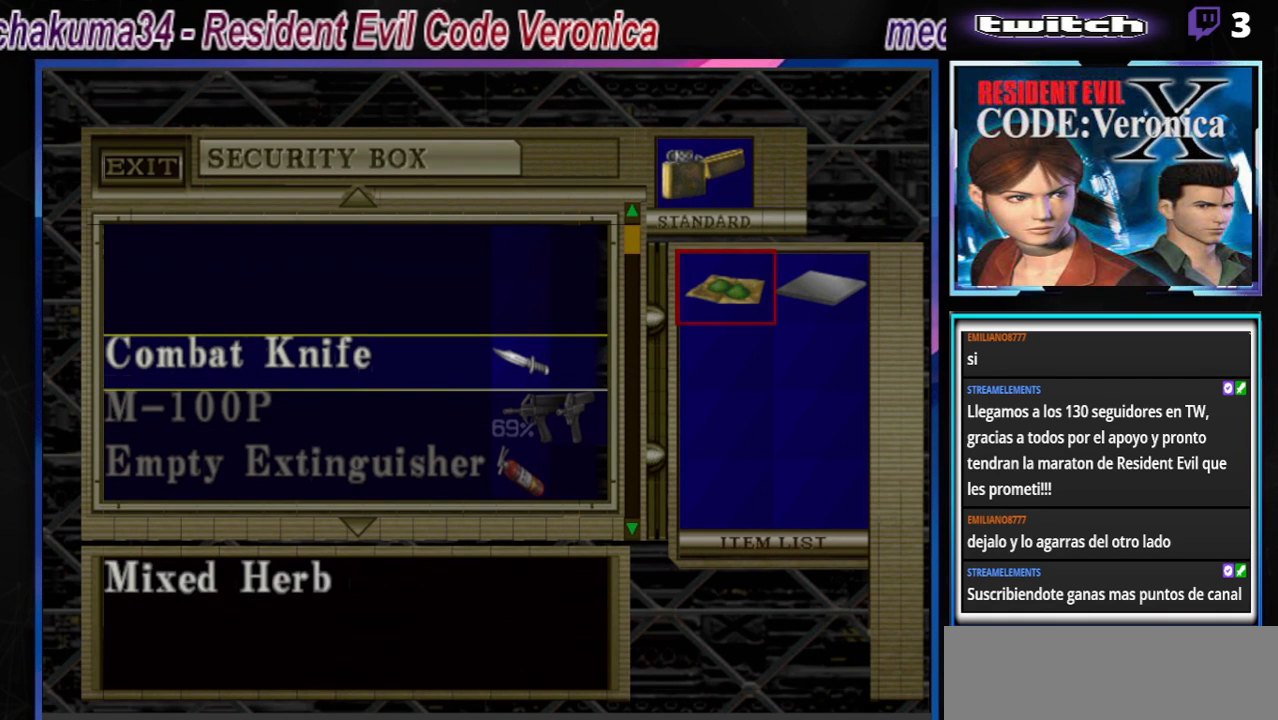
{"buttons": ["A"], "left_stick": "center", "events": [[133, "left_stick", "right"], [267, "left_stick", "center"], [400, "A", "down"]]}
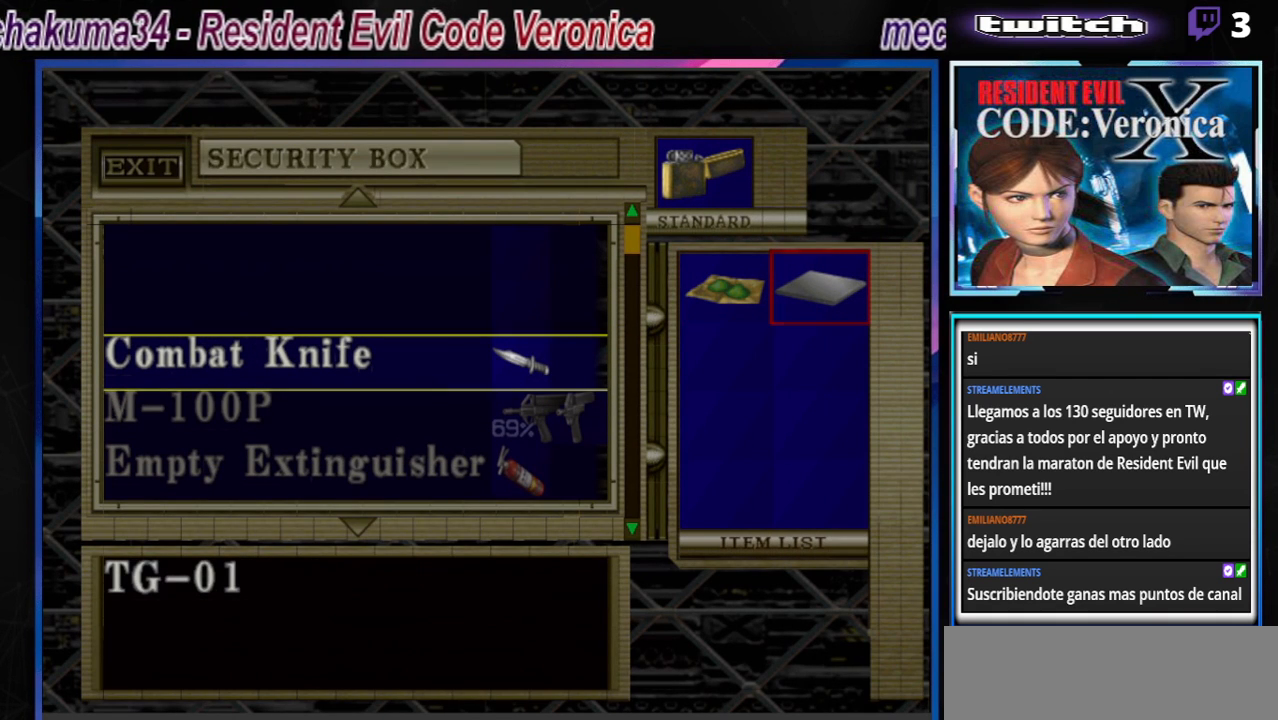
{"buttons": [], "left_stick": "center", "events": [[100, "A", "up"]]}
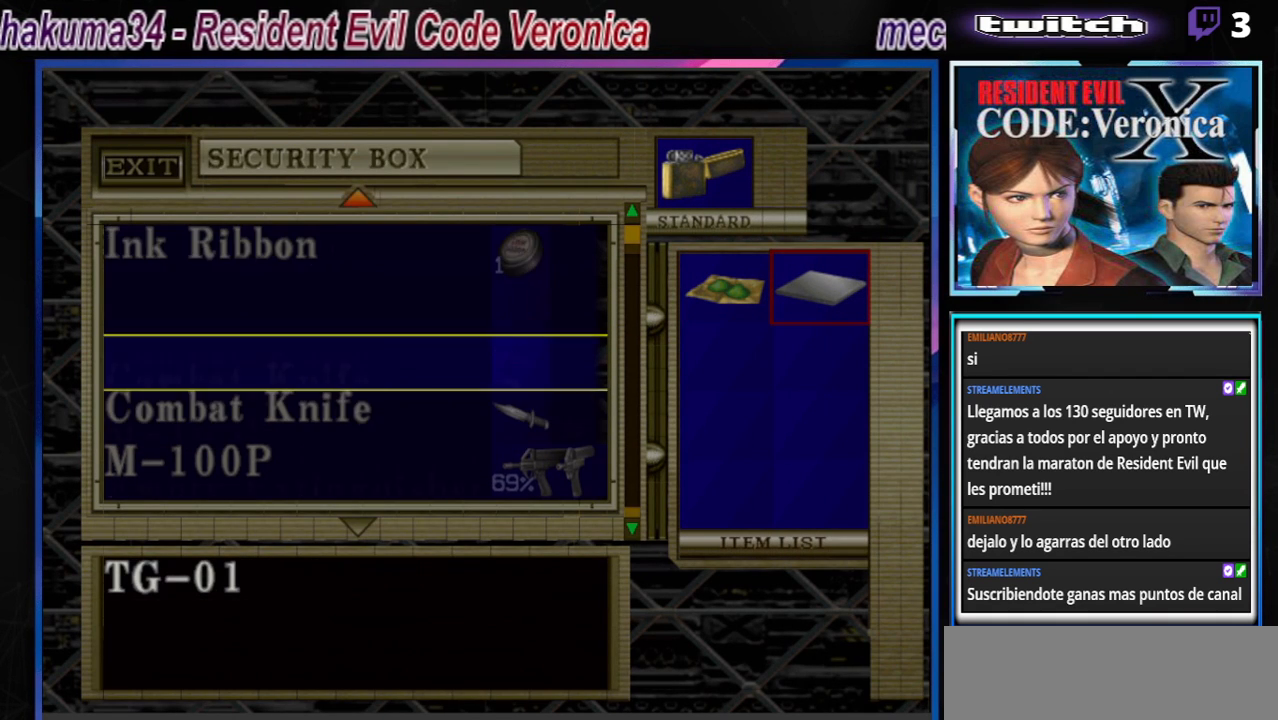
{"buttons": [], "left_stick": "center", "events": [[267, "A", "down"], [367, "A", "up"]]}
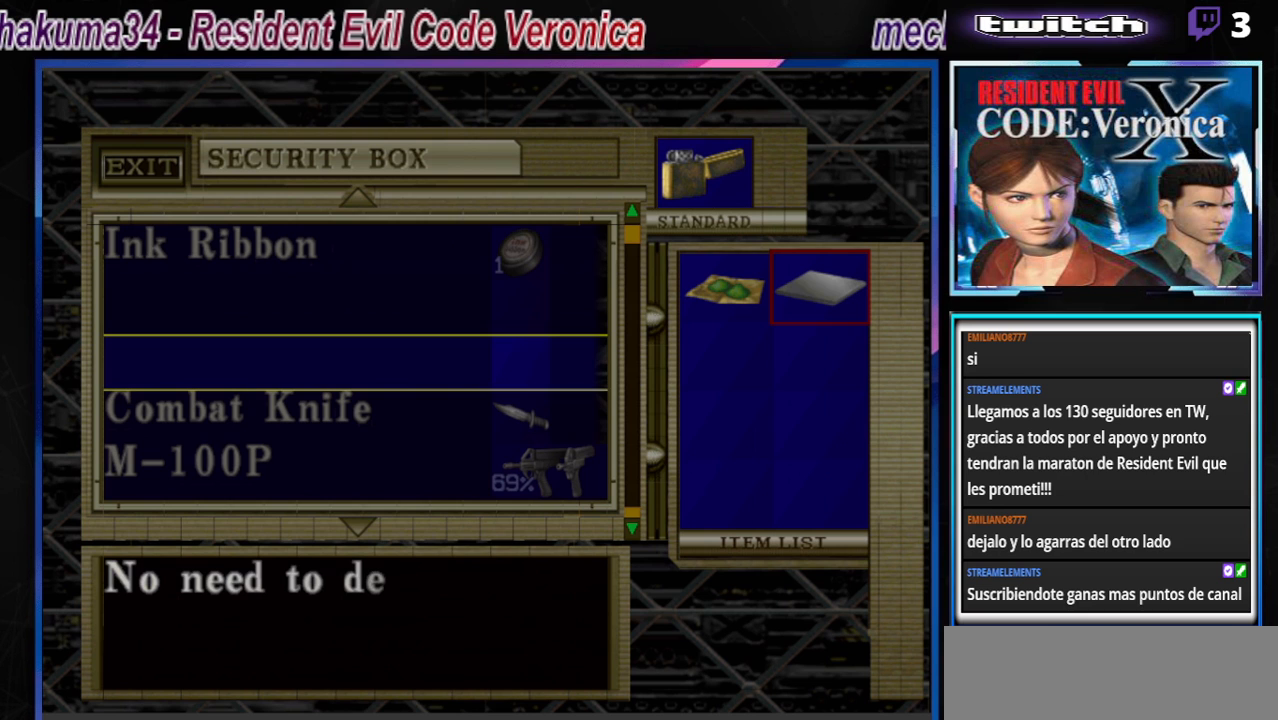
{"buttons": ["A"], "left_stick": "center", "events": [[200, "A", "down"], [333, "A", "up"], [400, "A", "down"]]}
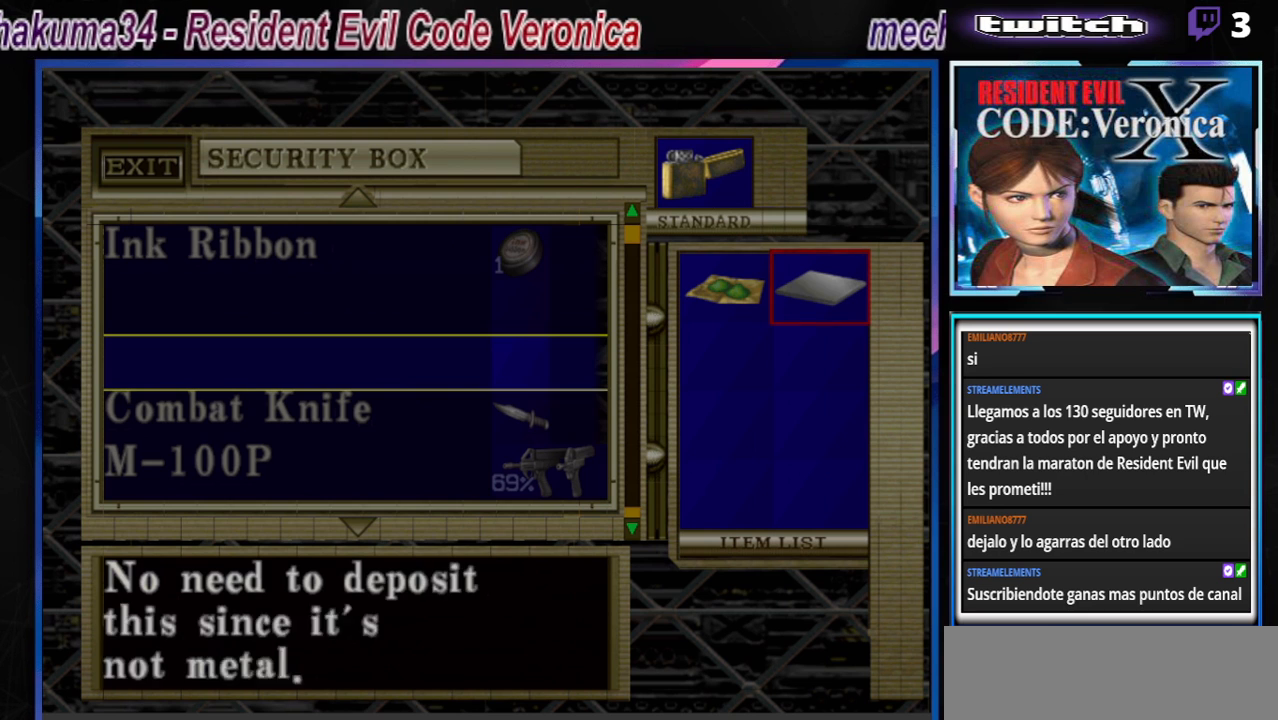
{"buttons": [], "left_stick": "center", "events": [[67, "A", "up"], [400, "left_stick", "left"], [500, "left_stick", "center"]]}
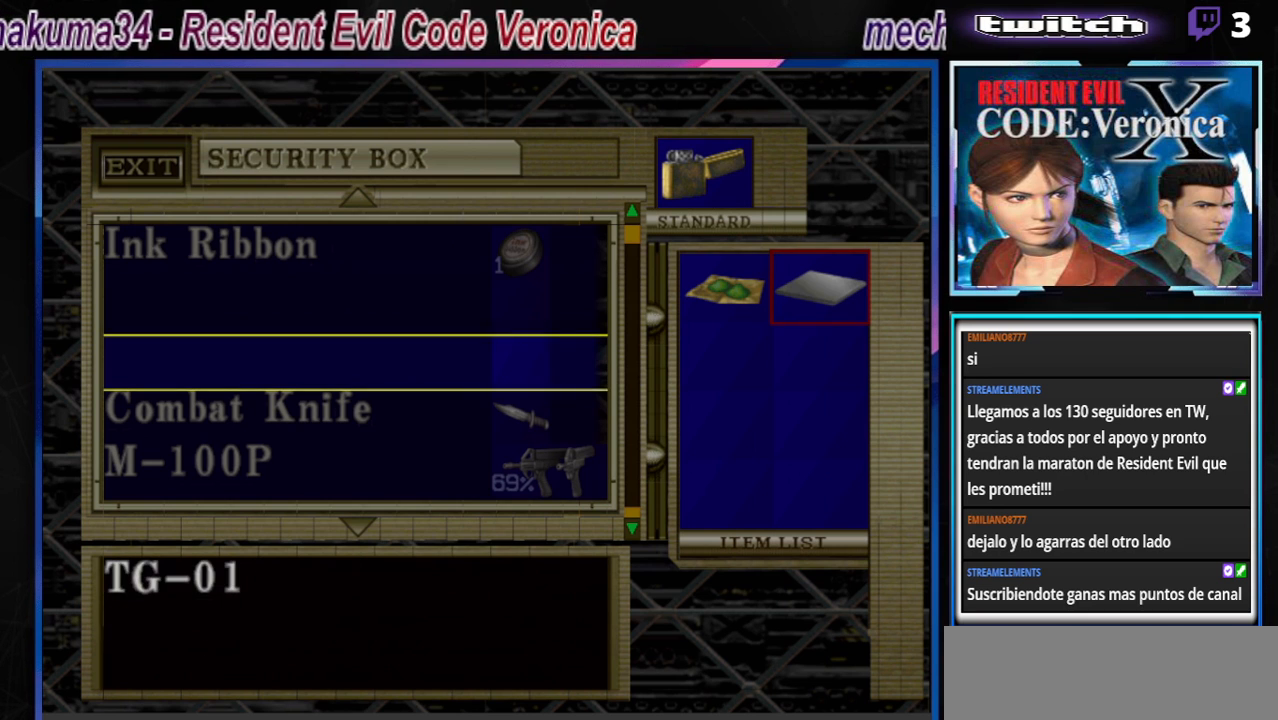
{"buttons": [], "left_stick": "center", "events": [[67, "A", "down"], [233, "A", "up"]]}
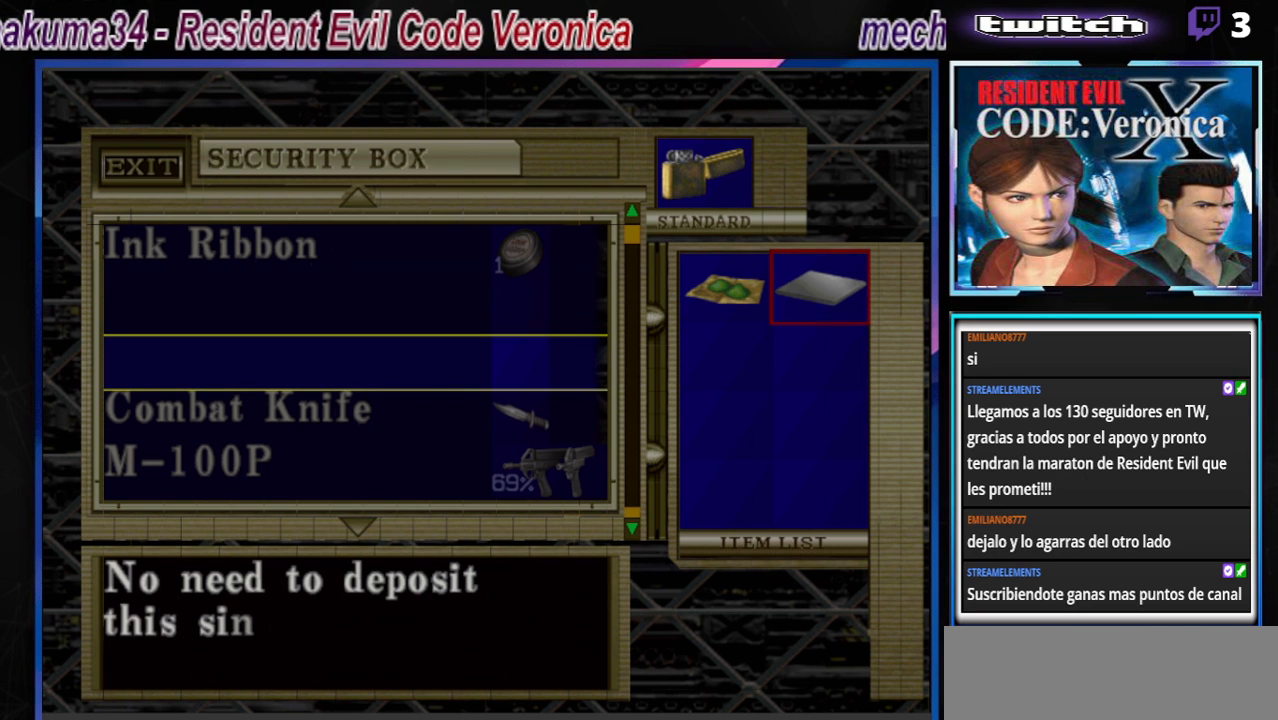
{"buttons": [], "left_stick": "center", "events": [[100, "B", "down"], [233, "B", "up"], [333, "B", "down"], [467, "B", "up"]]}
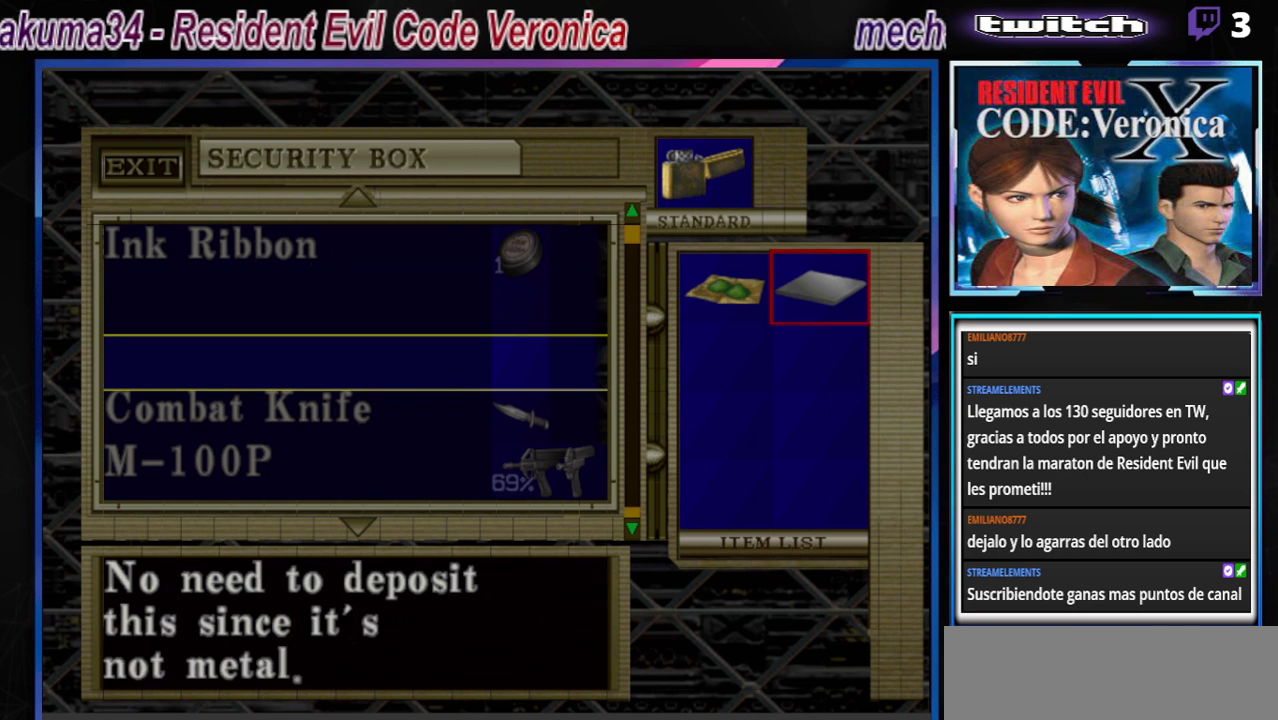
{"buttons": [], "left_stick": "center", "events": [[167, "B", "down"], [333, "B", "up"]]}
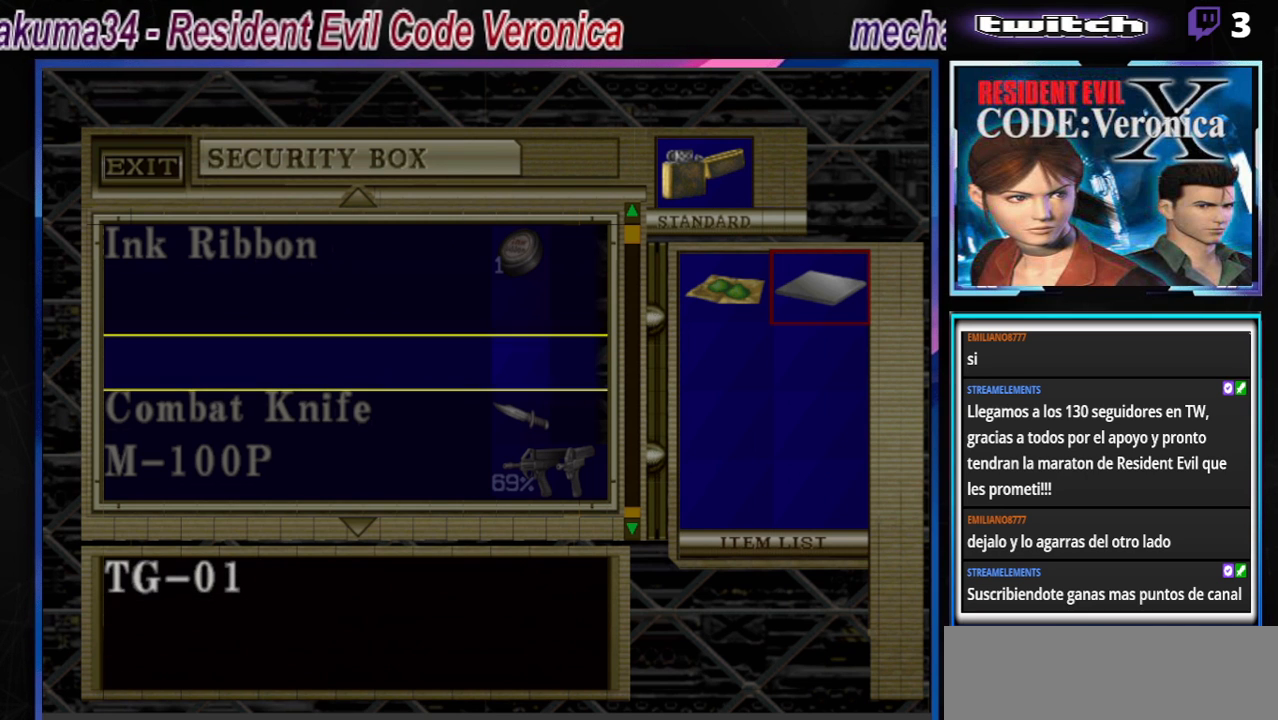
{"buttons": [], "left_stick": "center", "events": [[233, "left_stick", "left"], [433, "left_stick", "center"]]}
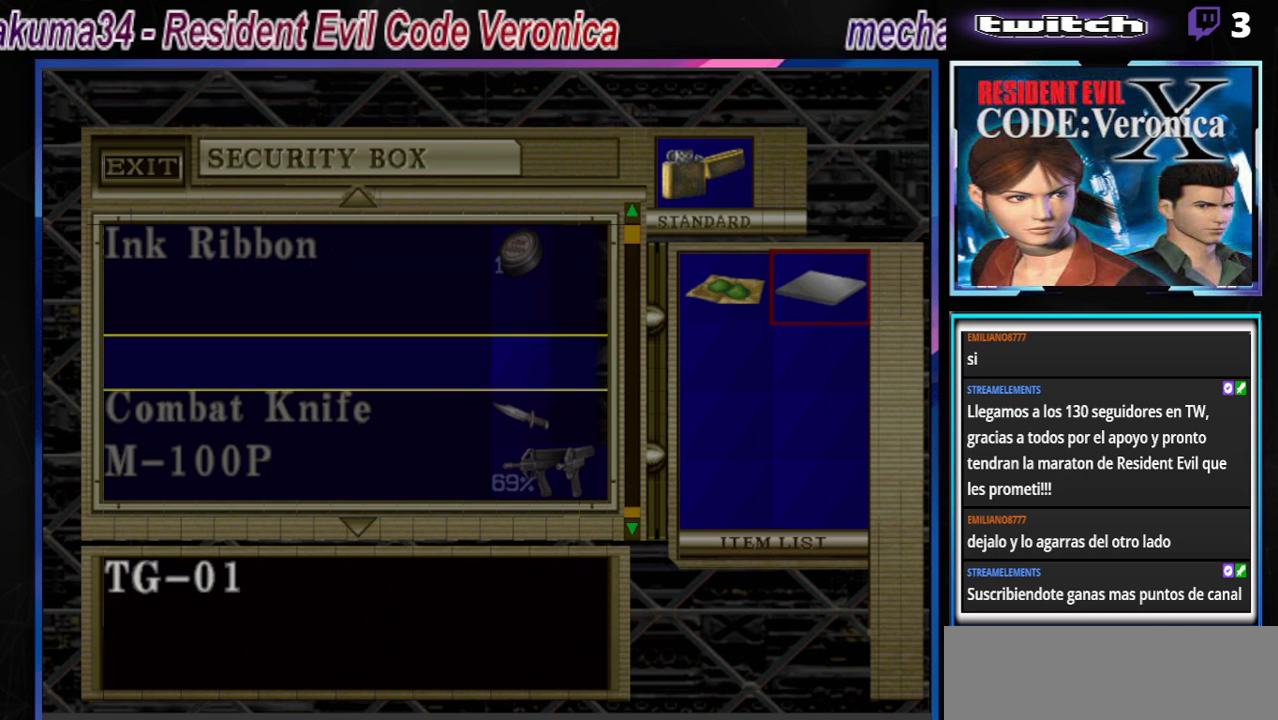
{"buttons": [], "left_stick": "center", "events": [[333, "B", "down"], [467, "B", "up"]]}
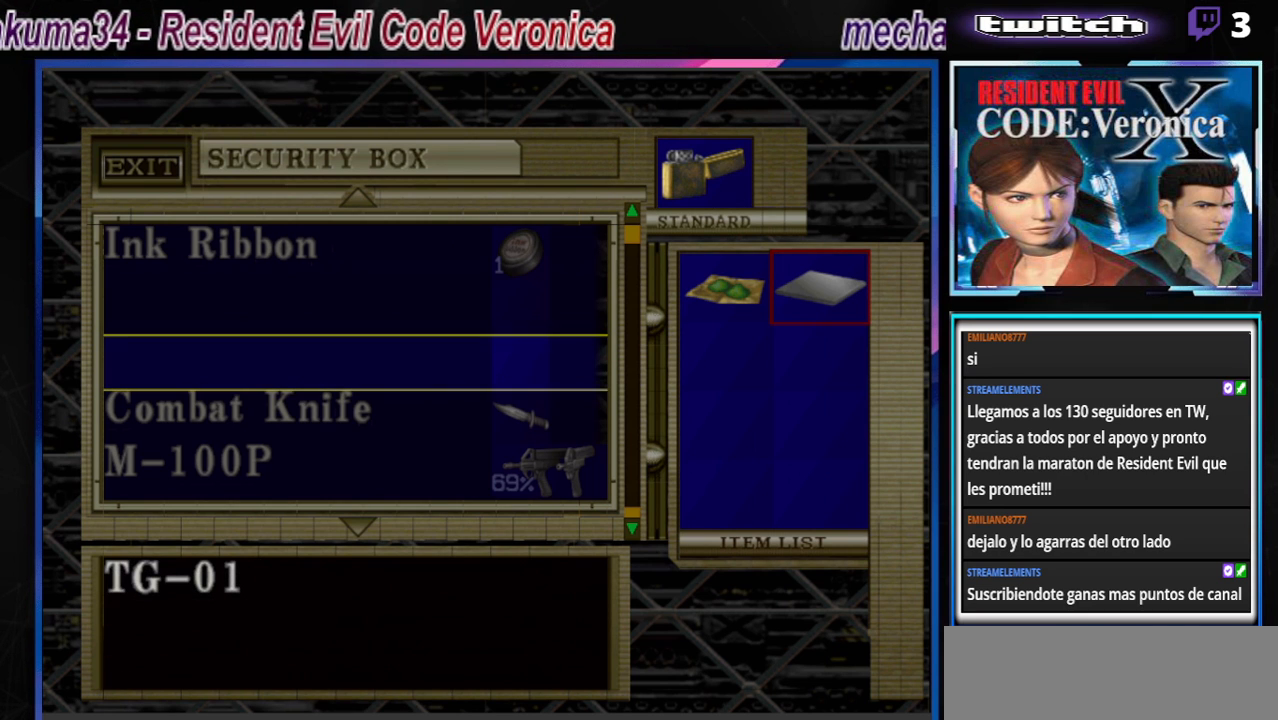
{"buttons": [], "left_stick": "center", "events": [[133, "left_stick", "left"], [300, "left_stick", "center"]]}
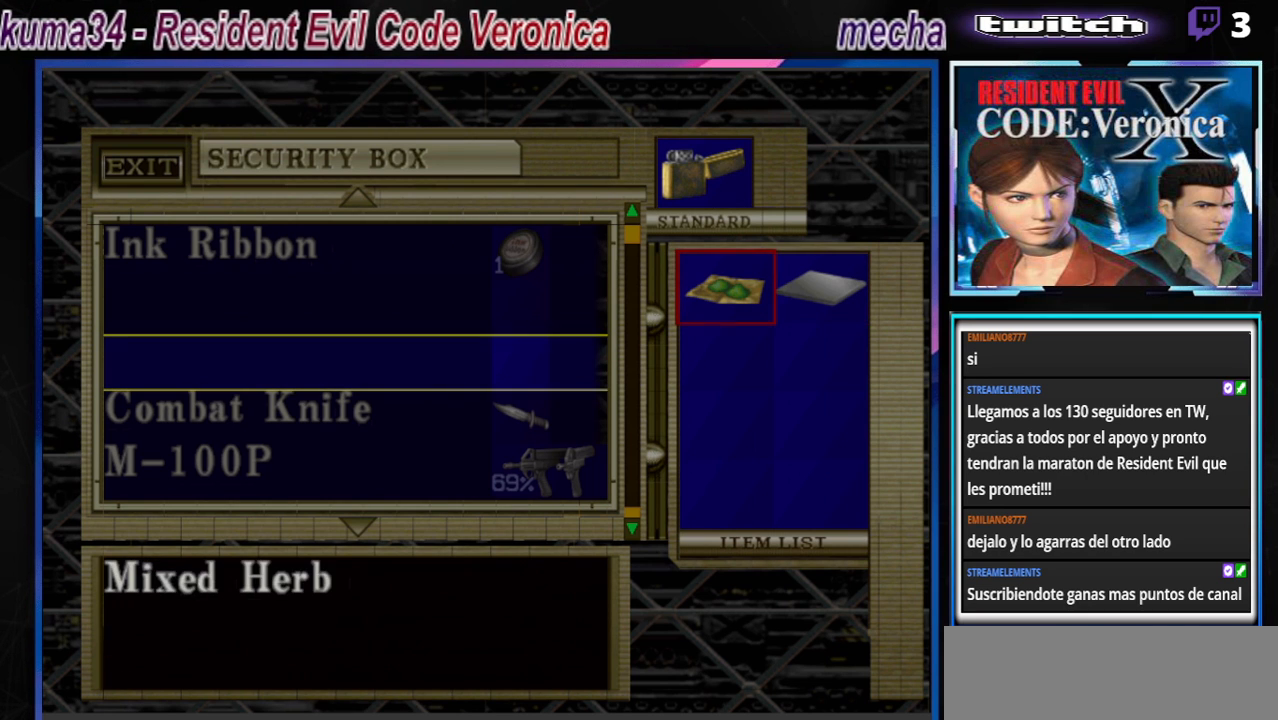
{"buttons": [], "left_stick": "center", "events": [[67, "A", "down"], [200, "A", "up"], [367, "A", "down"], [500, "A", "up"]]}
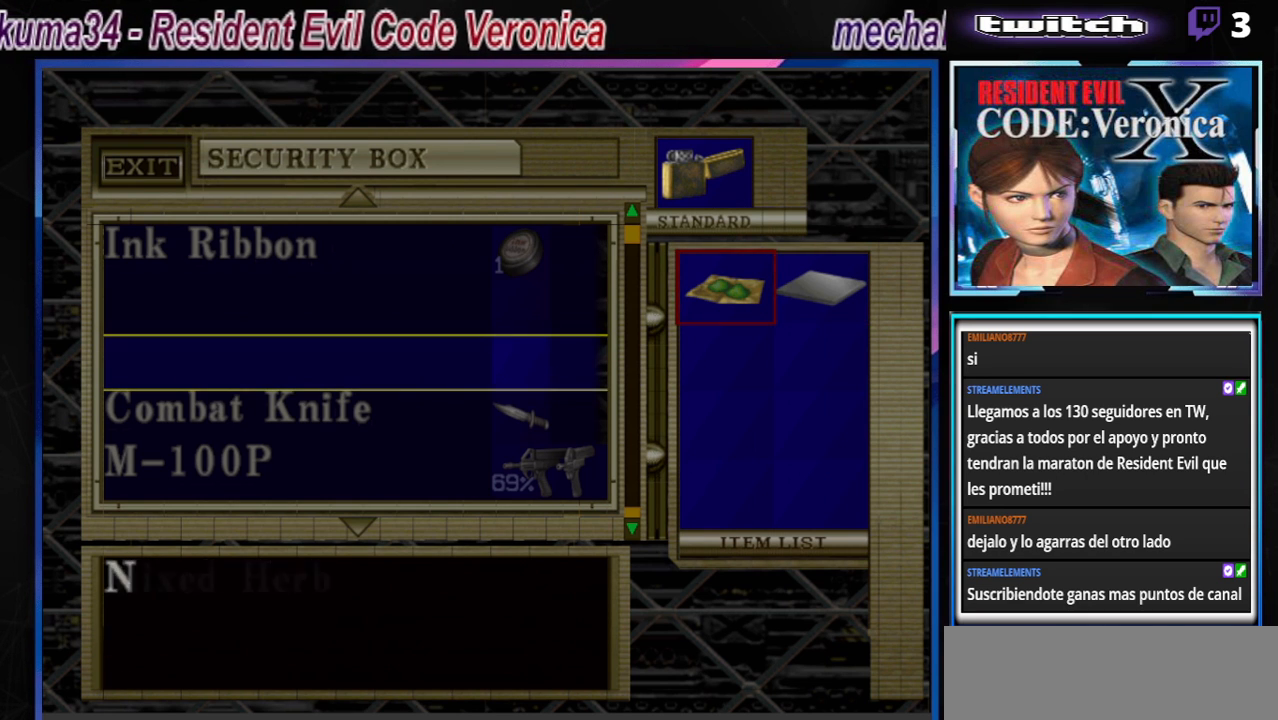
{"buttons": [], "left_stick": "center", "events": []}
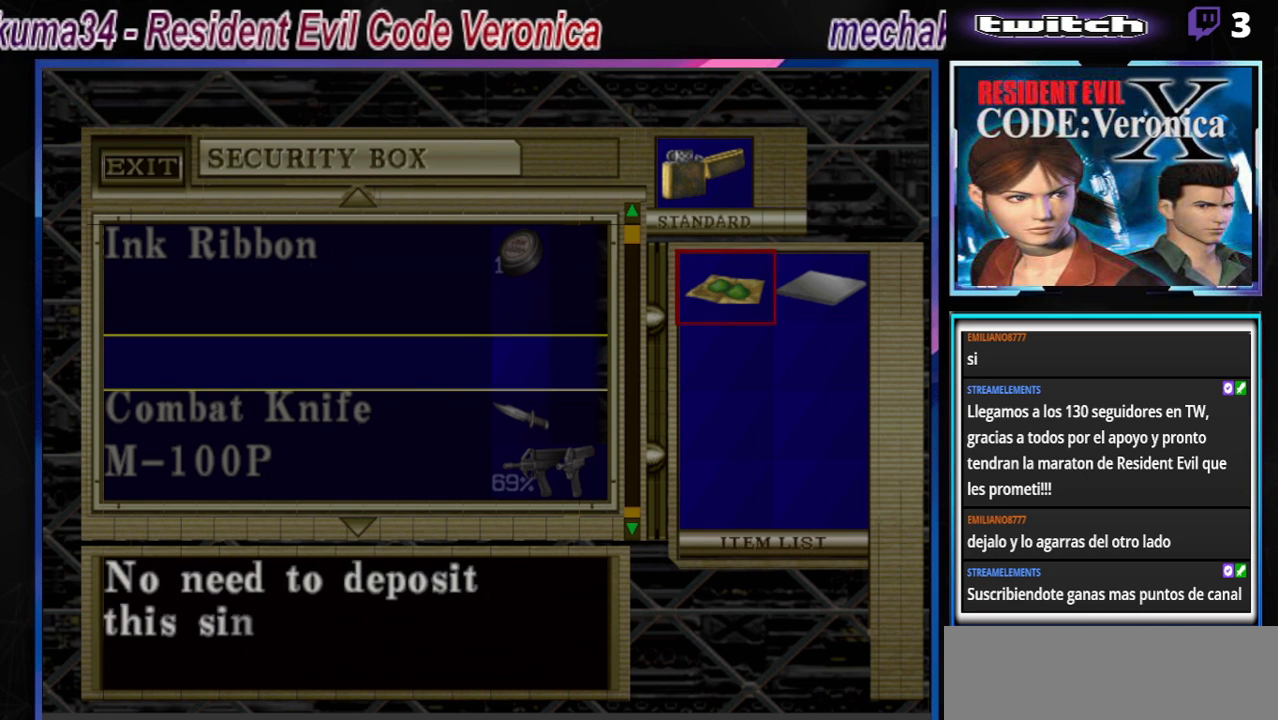
{"buttons": [], "left_stick": "center", "events": [[67, "A", "down"], [233, "A", "up"], [367, "B", "down"], [500, "B", "up"]]}
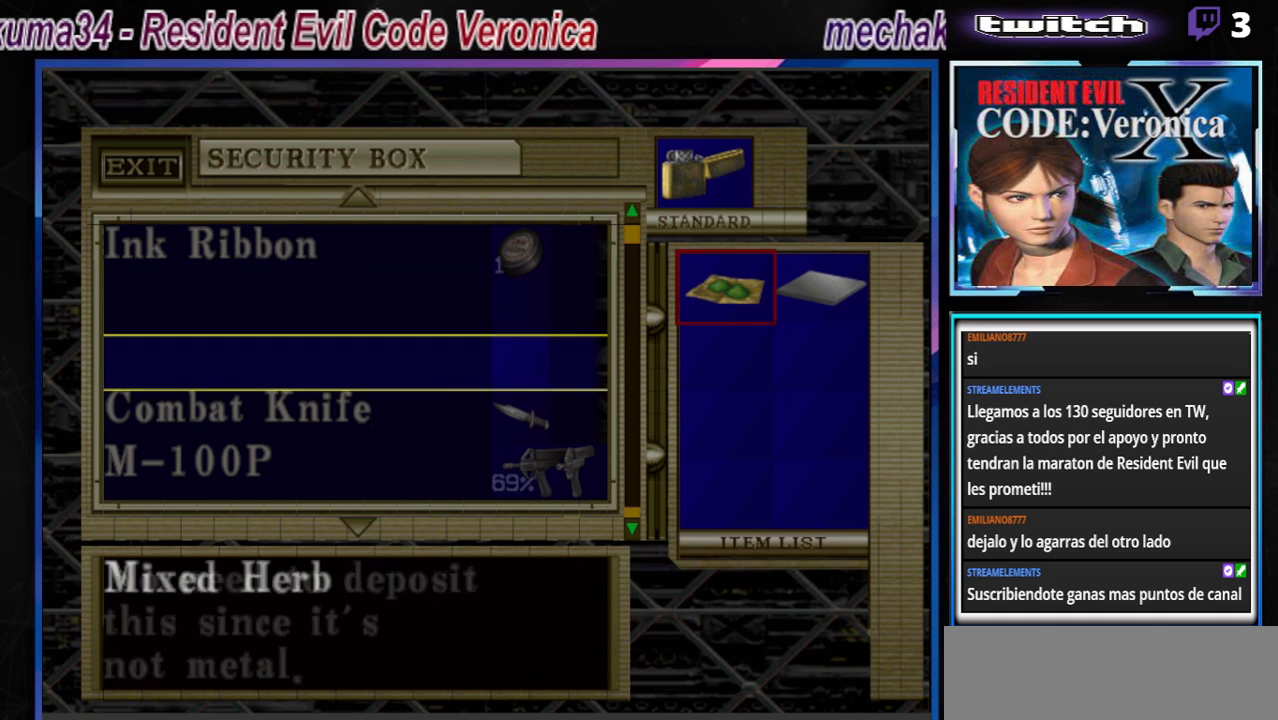
{"buttons": ["B"], "left_stick": "center", "events": [[67, "B", "down"], [167, "B", "up"], [233, "B", "down"], [333, "B", "up"], [400, "B", "down"]]}
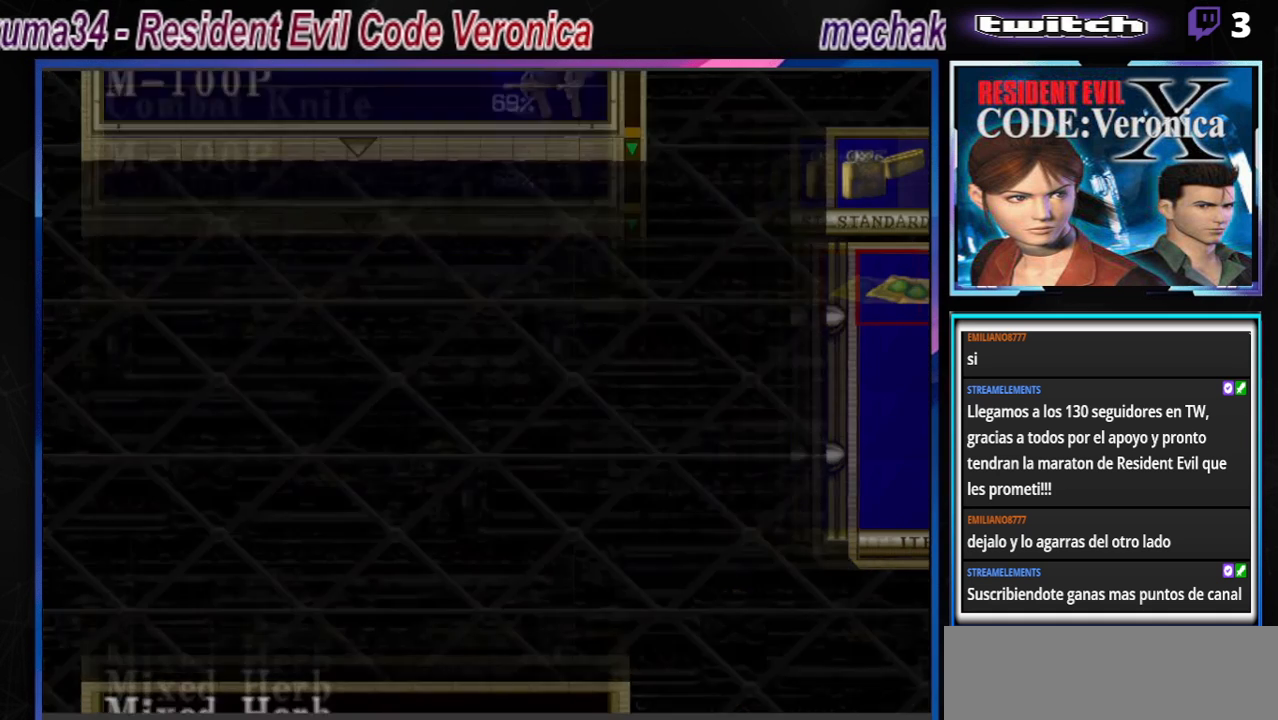
{"buttons": [], "left_stick": "left", "events": [[33, "B", "up"], [100, "B", "down"], [167, "B", "up"], [433, "left_stick", "left"]]}
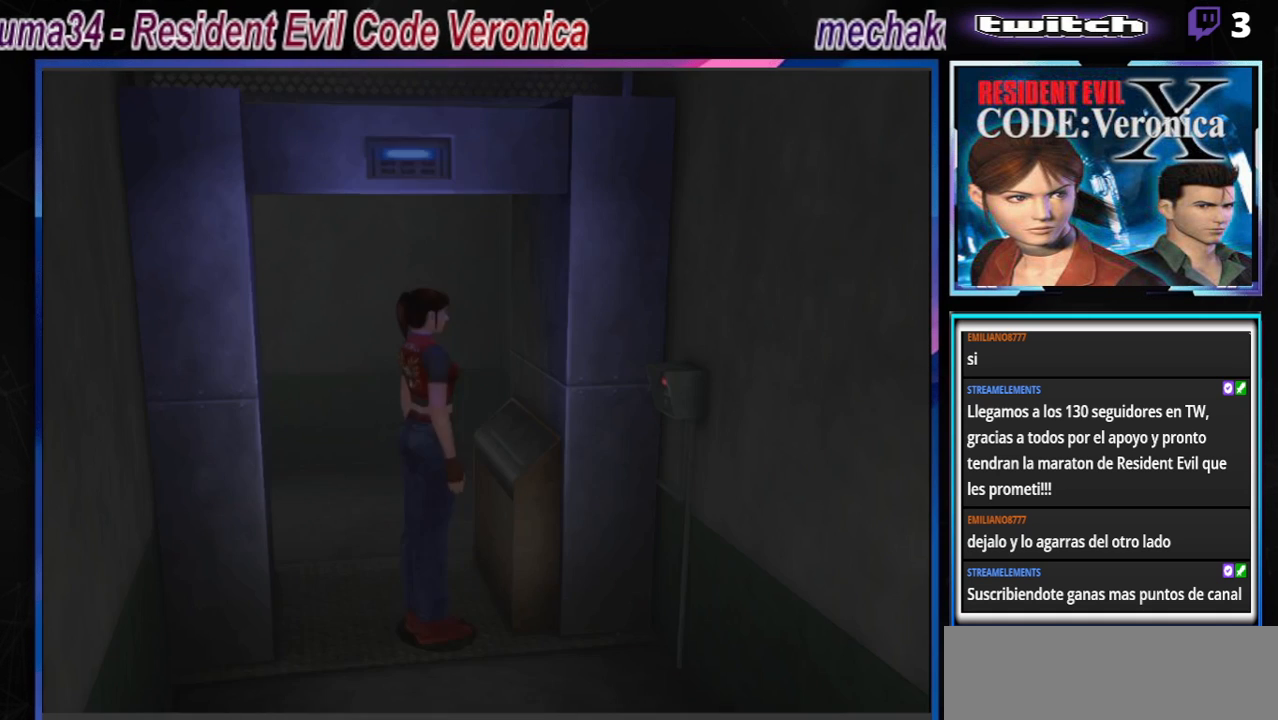
{"buttons": [], "left_stick": "up", "events": [[333, "left_stick", "up-left"], [433, "left_stick", "up"]]}
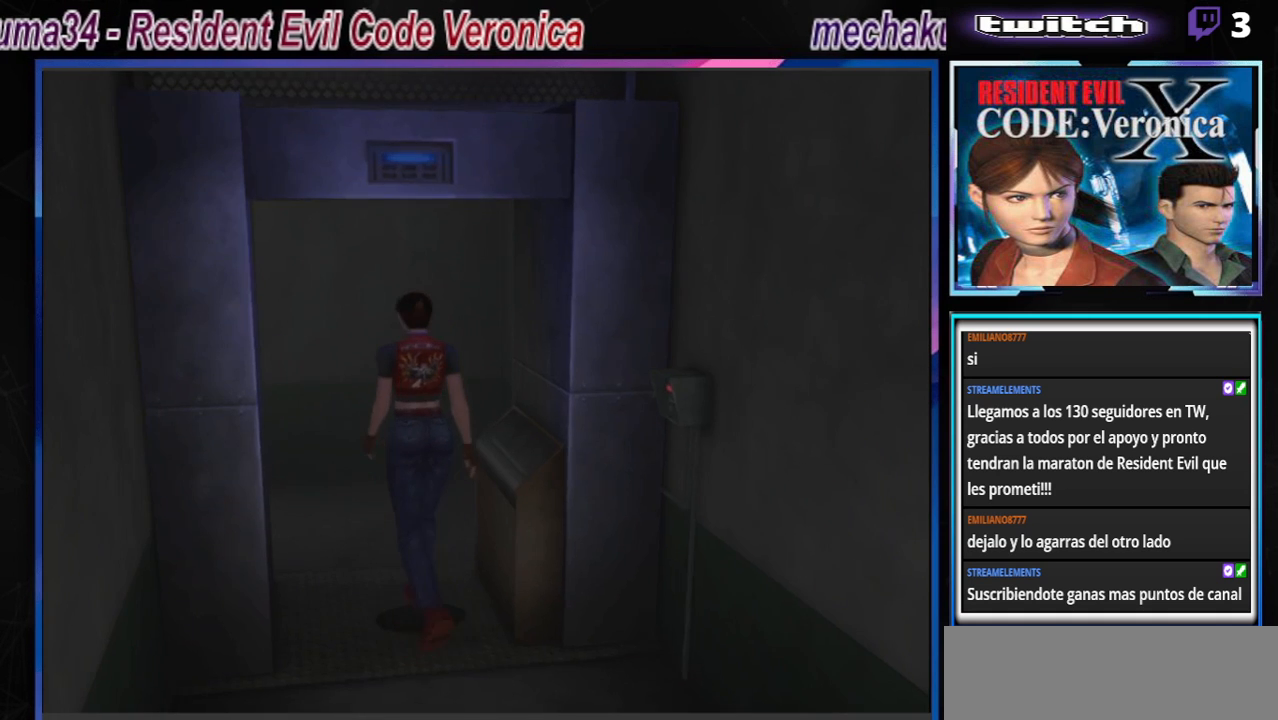
{"buttons": [], "left_stick": "up", "events": []}
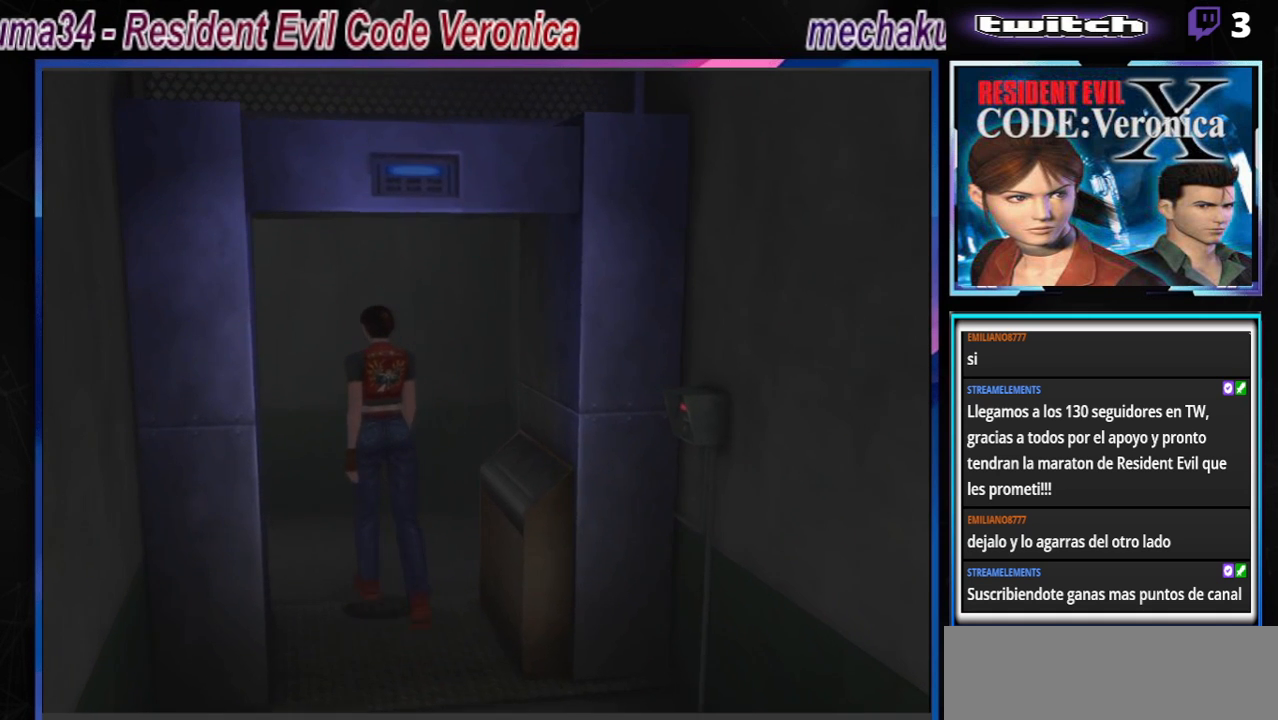
{"buttons": [], "left_stick": "up", "events": []}
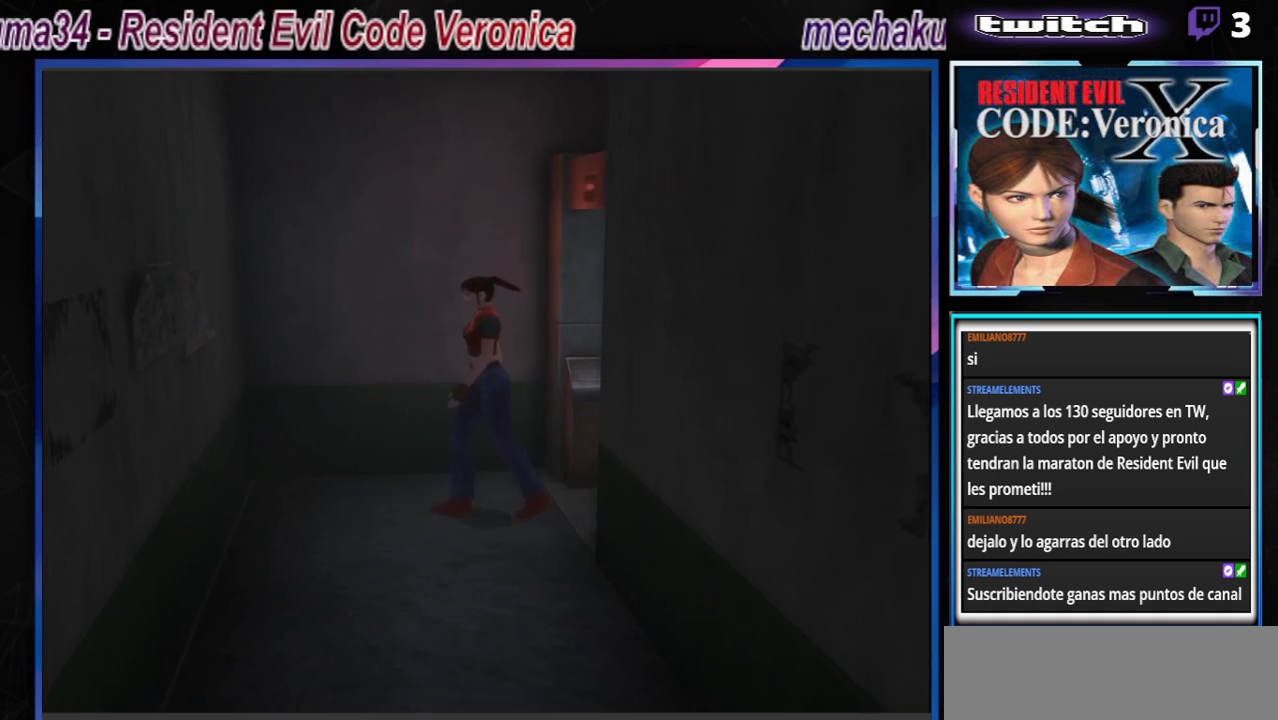
{"buttons": [], "left_stick": "center", "events": [[200, "left_stick", "center"]]}
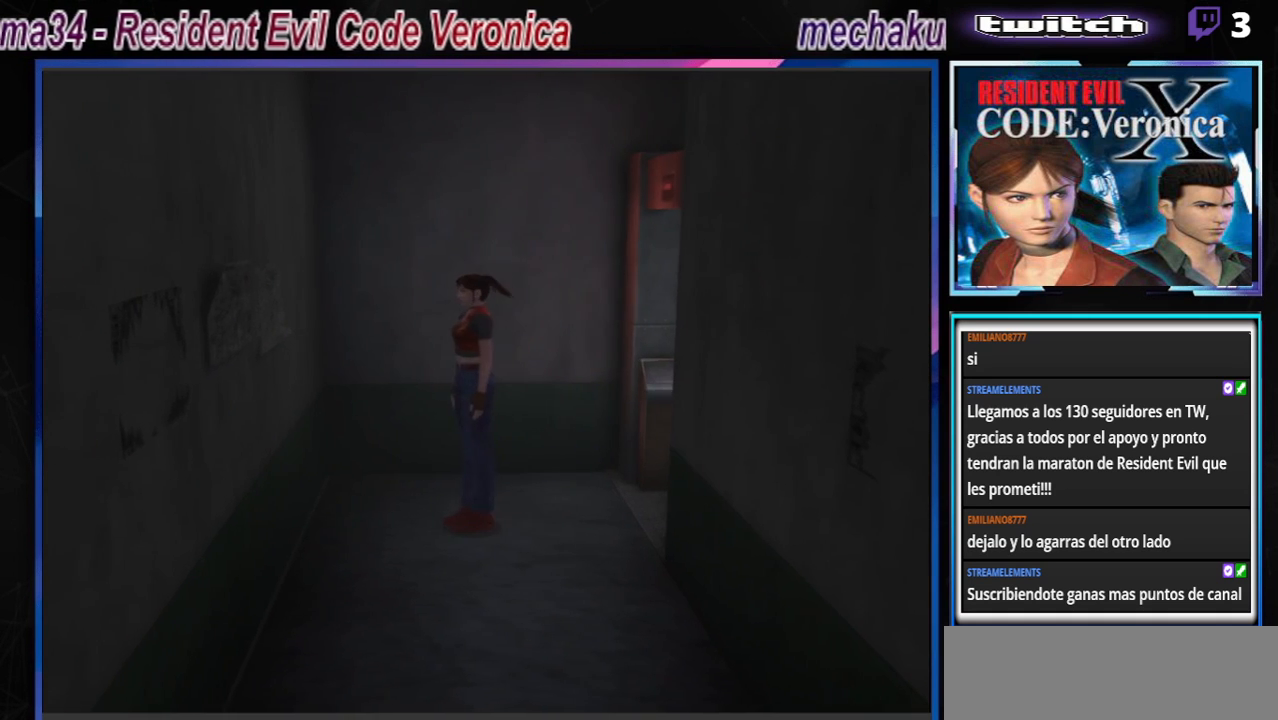
{"buttons": [], "left_stick": "center", "events": [[133, "B", "down"], [133, "left_stick", "down"], [267, "left_stick", "center"], [300, "B", "up"]]}
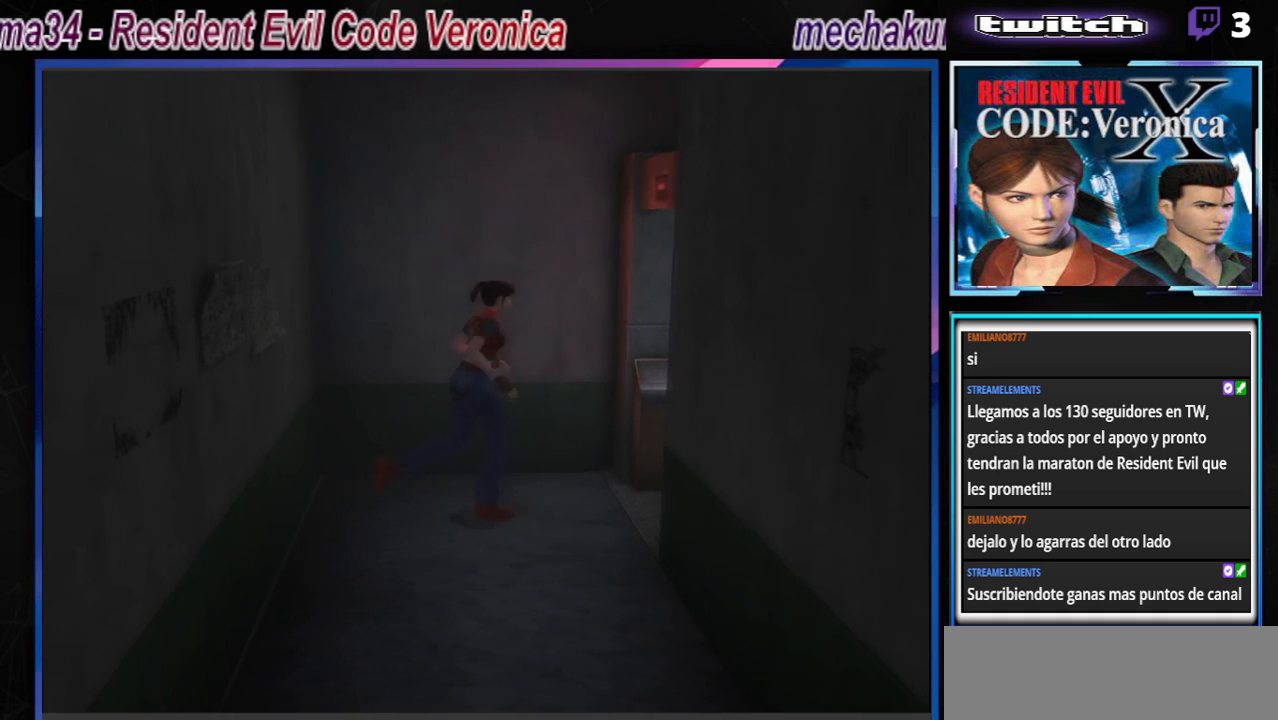
{"buttons": ["B"], "left_stick": "up", "events": [[133, "B", "down"], [200, "left_stick", "up"]]}
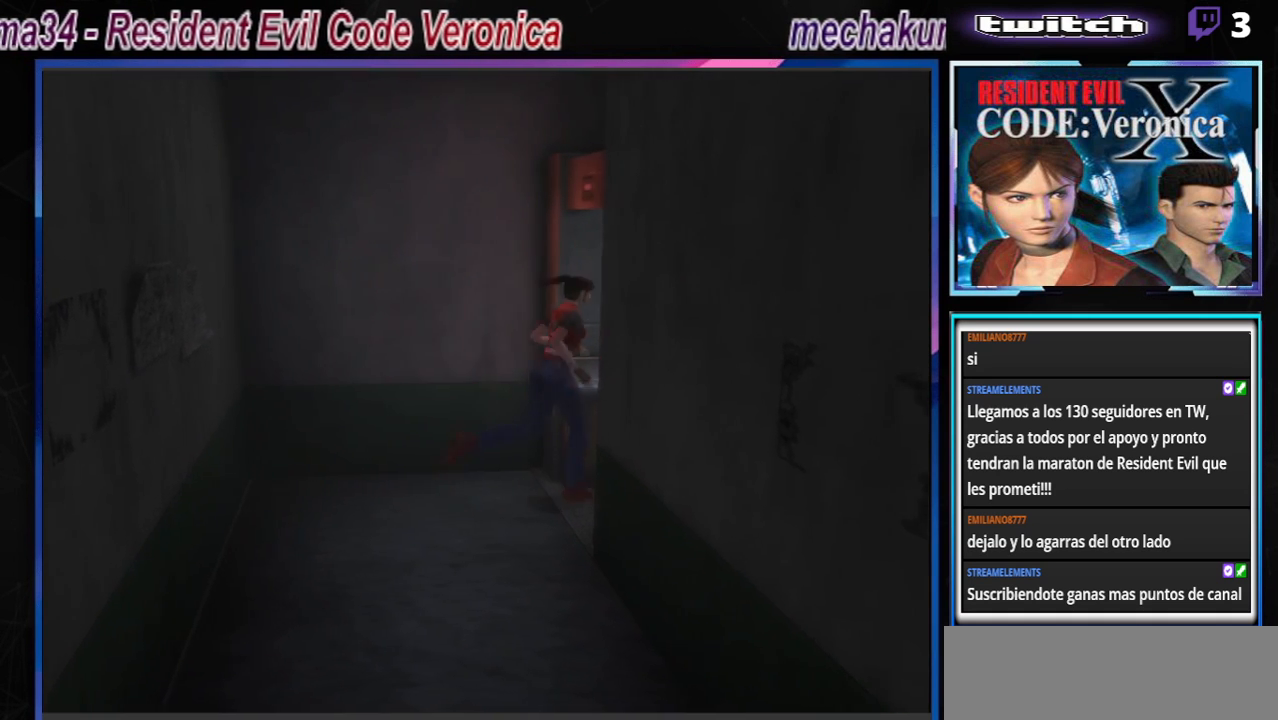
{"buttons": ["B"], "left_stick": "left", "events": [[233, "A", "down"], [233, "left_stick", "left"], [367, "A", "up"]]}